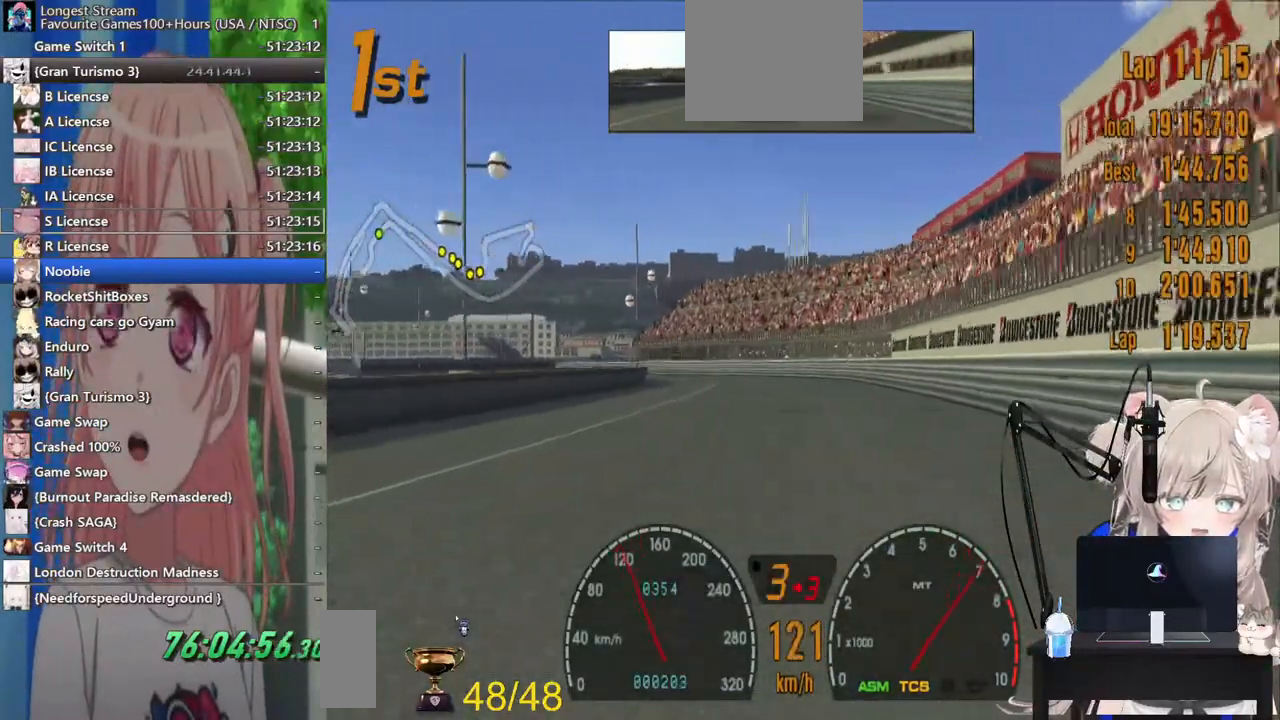
Gameplay with a controller (PlayStation layout); each line is a JSON object with the inputs held at the frame after it. "events" lists button and stick changes between this image and that frame as [ms after this image, input, new state], when the widget could be followed in between. Not read: R2.
{"buttons": [], "left_stick": "center", "right_stick": "center", "events": [[367, "left_stick", "center"]]}
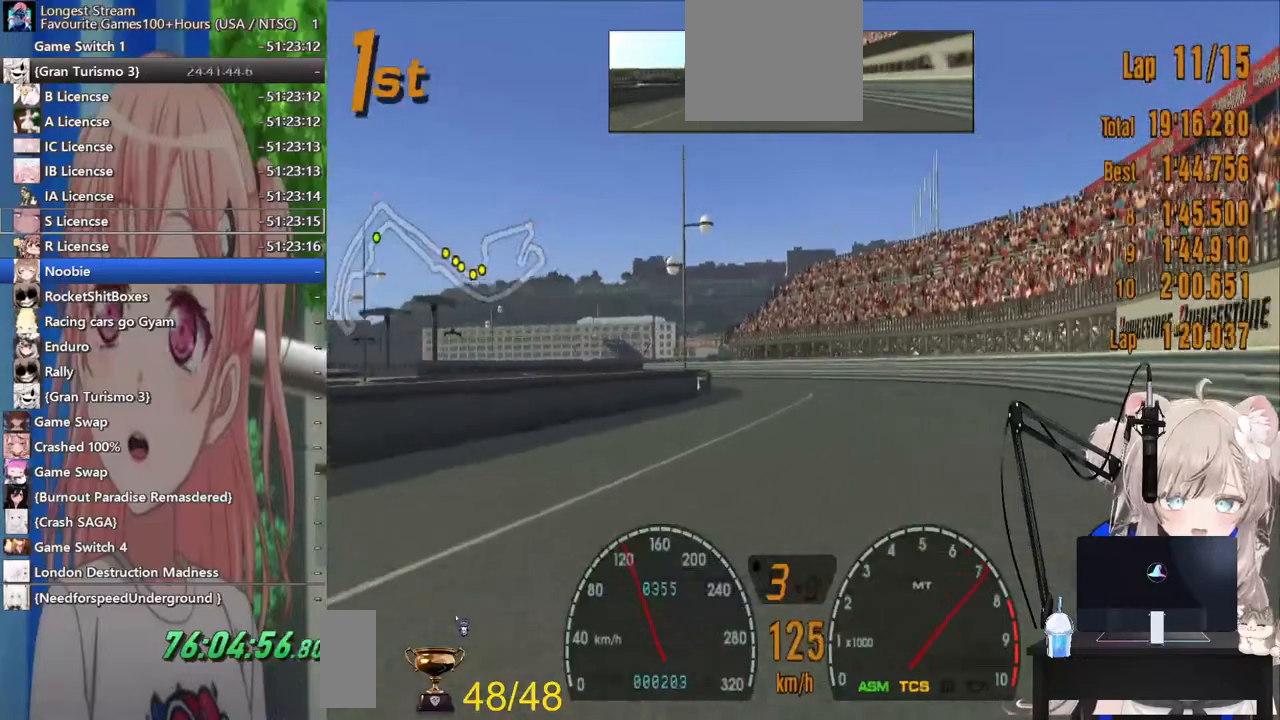
{"buttons": [], "left_stick": "center", "right_stick": "center", "events": [[100, "left_stick", "left"], [483, "left_stick", "center"]]}
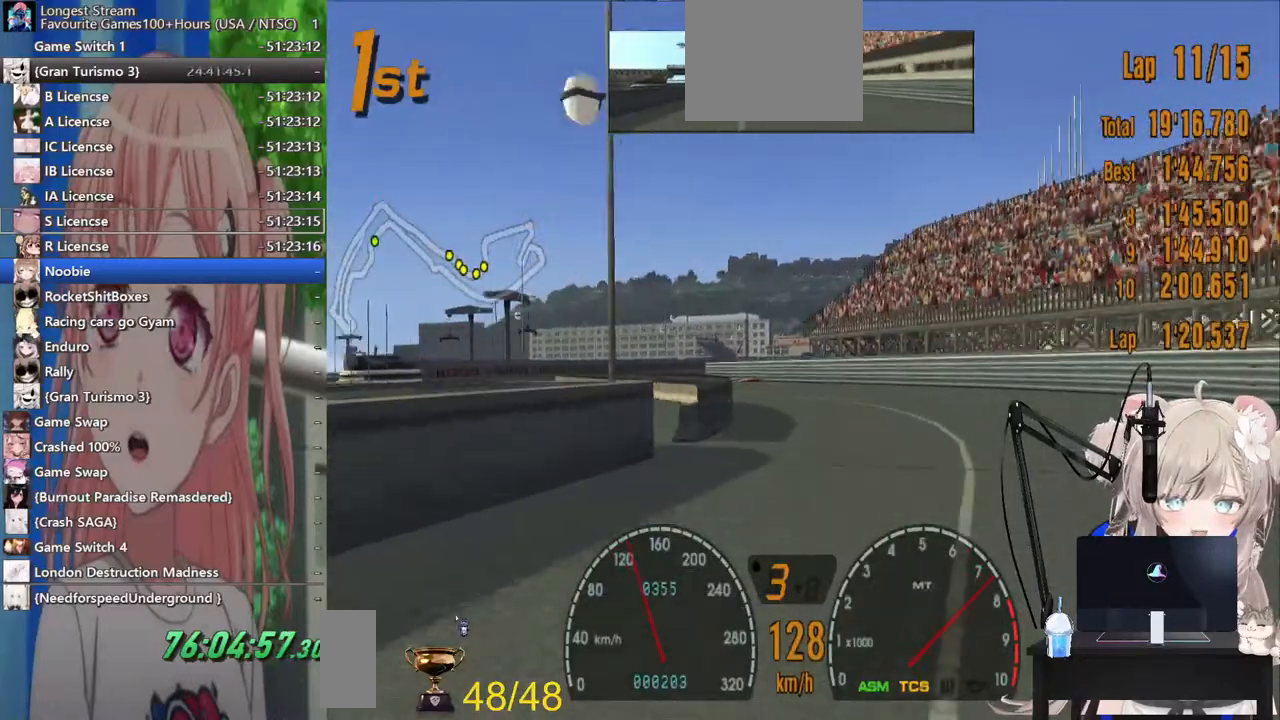
{"buttons": [], "left_stick": "left", "right_stick": "center", "events": [[200, "left_stick", "left"]]}
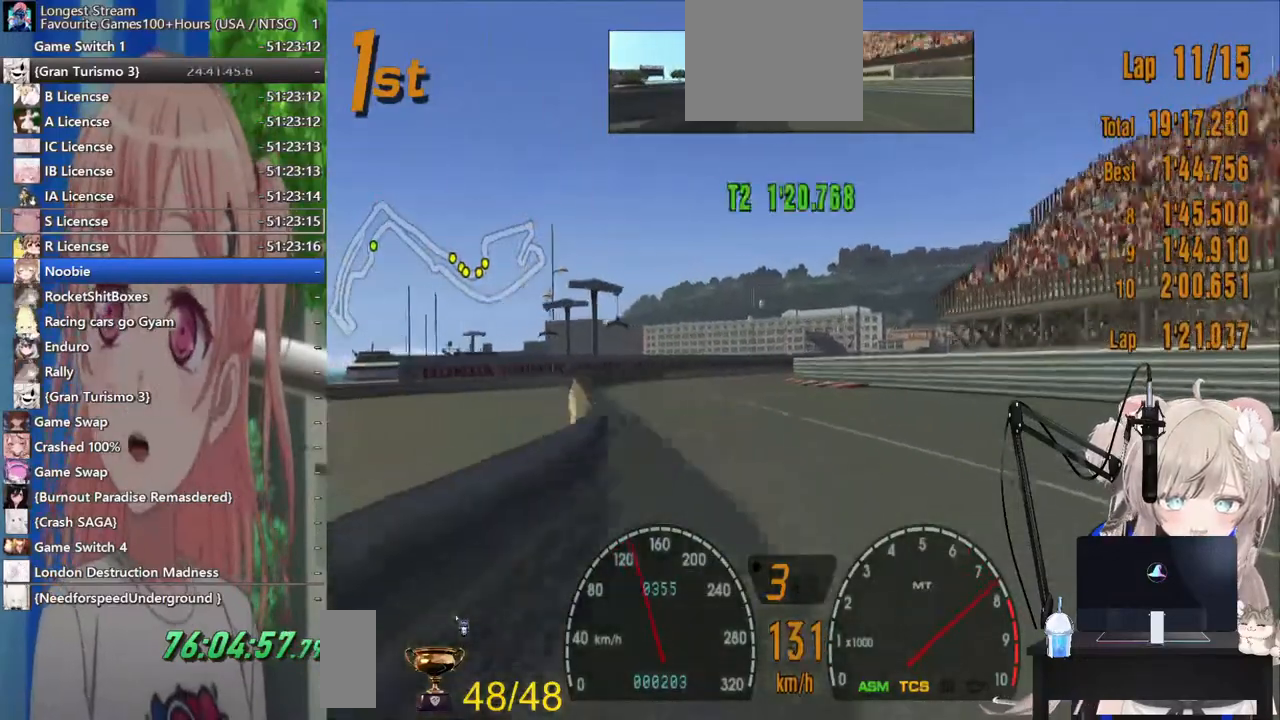
{"buttons": [], "left_stick": "center", "right_stick": "center", "events": [[167, "left_stick", "center"], [267, "left_stick", "right"], [400, "left_stick", "center"]]}
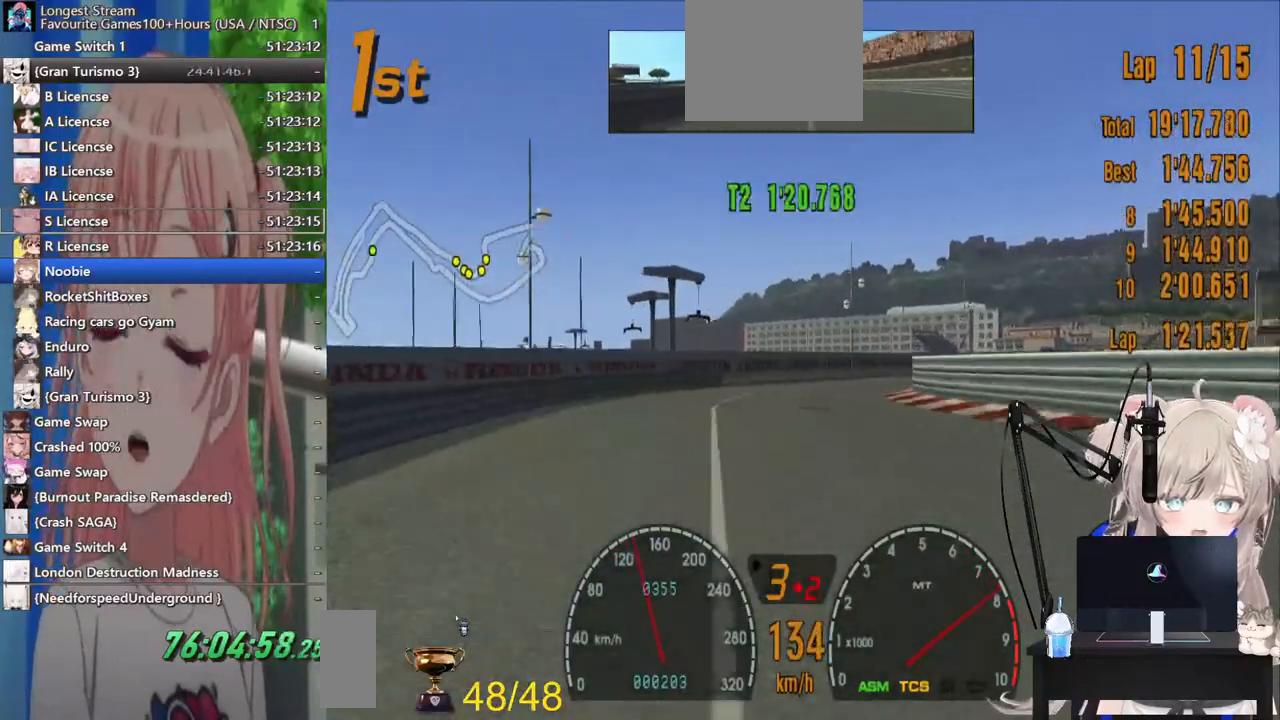
{"buttons": [], "left_stick": "right", "right_stick": "center", "events": [[100, "left_stick", "right"]]}
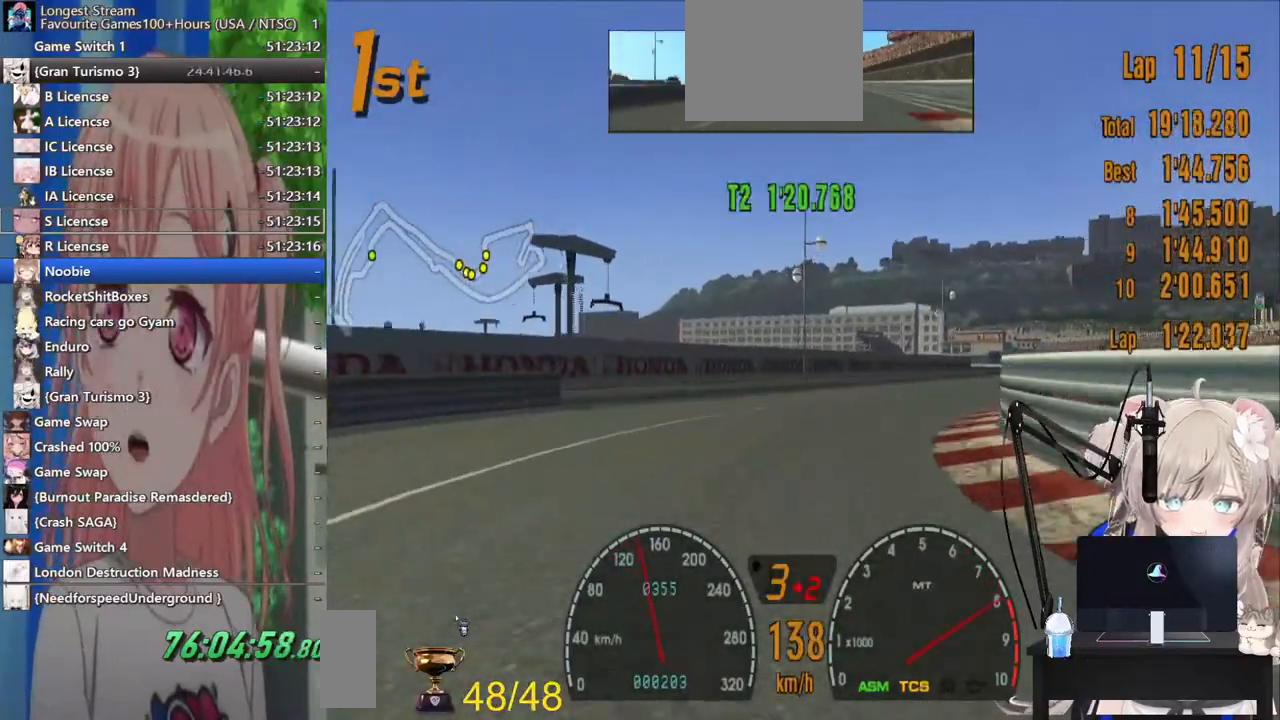
{"buttons": [], "left_stick": "center", "right_stick": "center", "events": [[233, "left_stick", "center"]]}
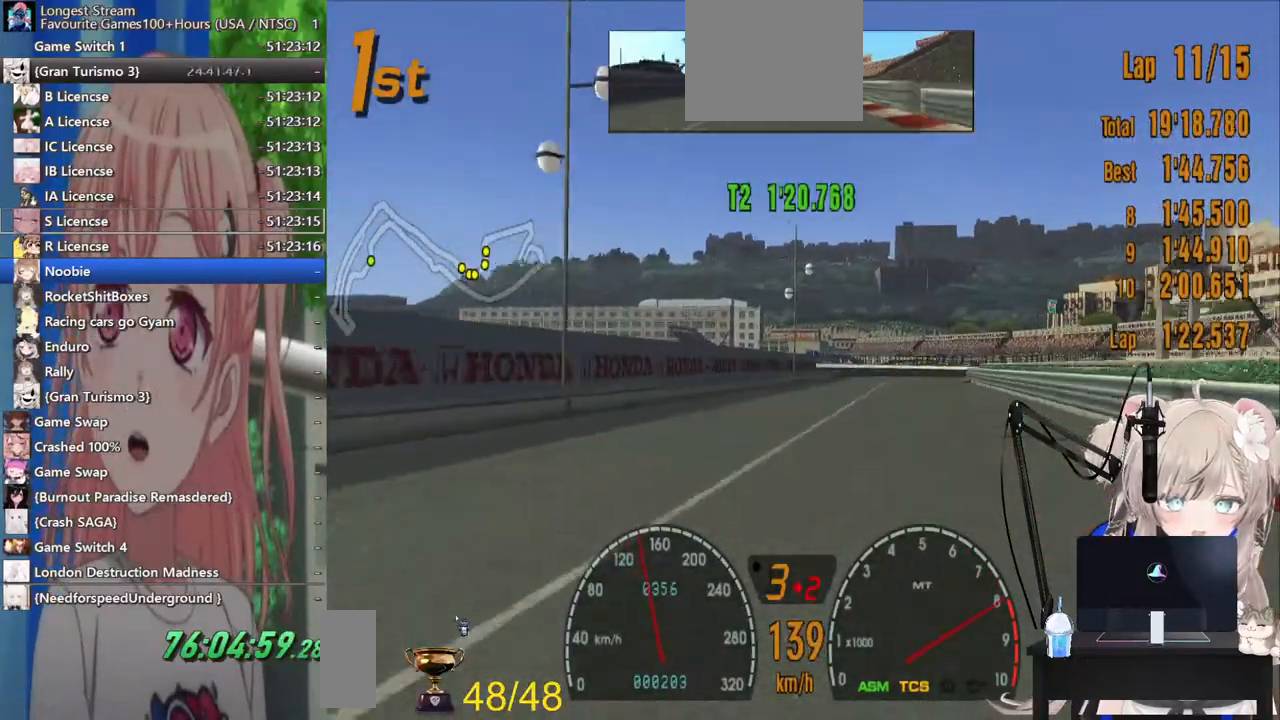
{"buttons": ["SQUARE", "L2"], "left_stick": "center", "right_stick": "center", "events": [[333, "L2", "down"], [417, "SQUARE", "down"]]}
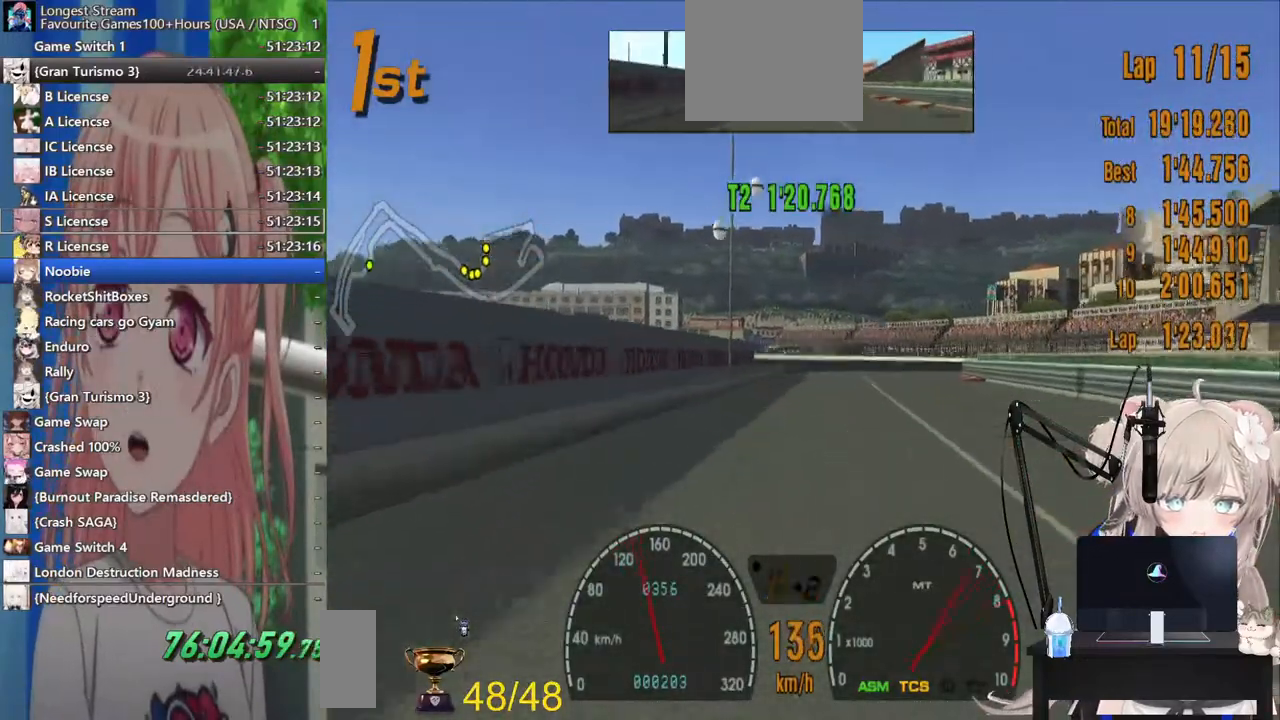
{"buttons": [], "left_stick": "center", "right_stick": "center", "events": [[100, "SQUARE", "up"], [233, "L2", "up"]]}
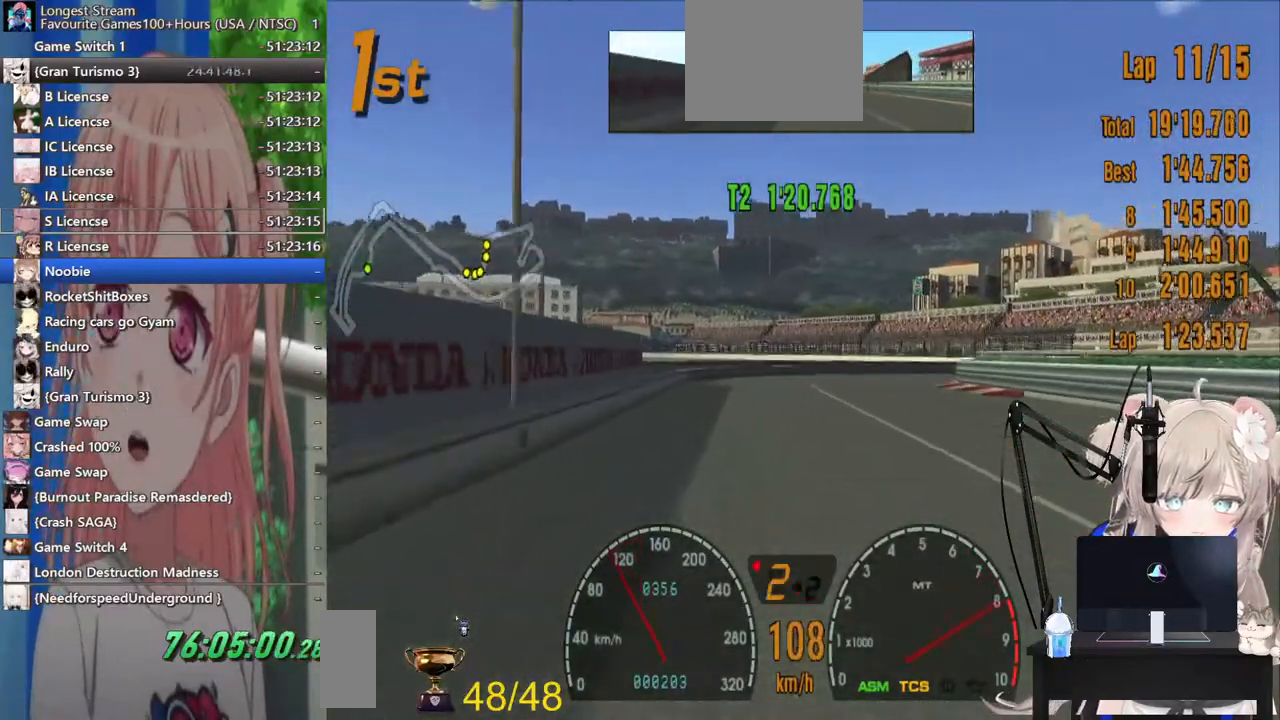
{"buttons": [], "left_stick": "up-right", "right_stick": "center", "events": [[217, "L2", "down"], [467, "left_stick", "up-right"], [500, "L2", "up"]]}
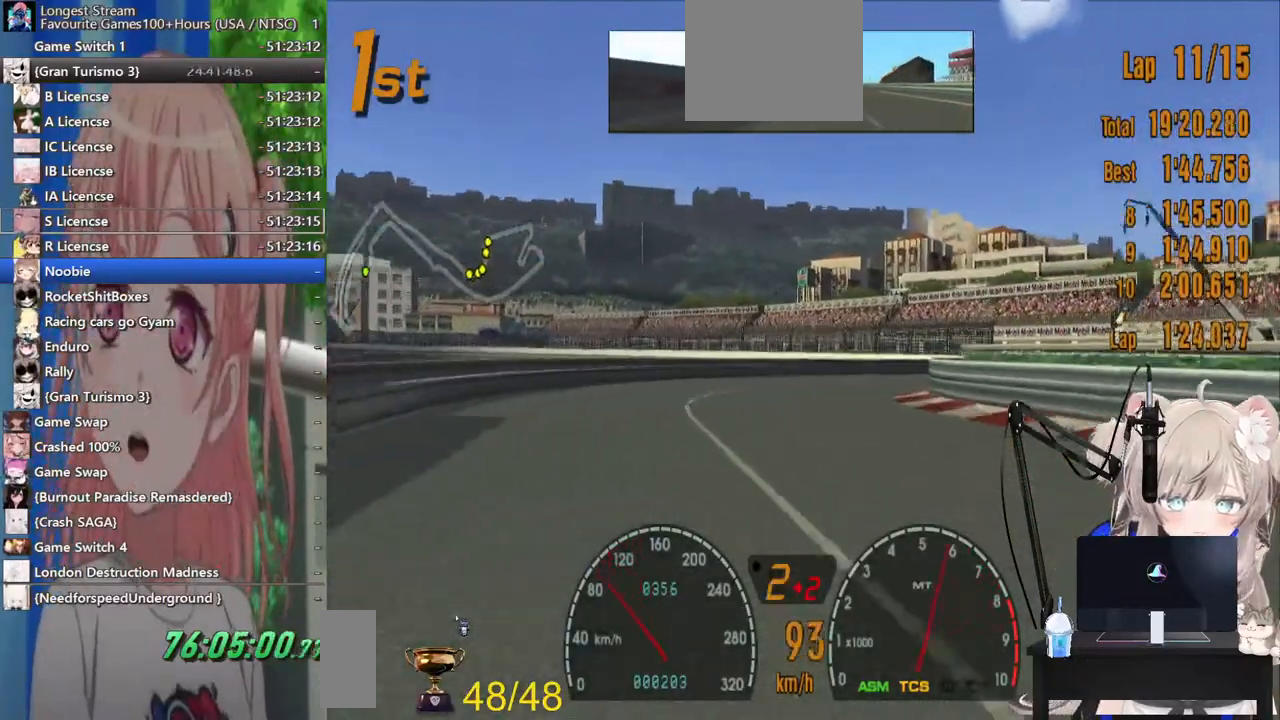
{"buttons": [], "left_stick": "right", "right_stick": "center", "events": [[117, "left_stick", "center"], [217, "left_stick", "right"]]}
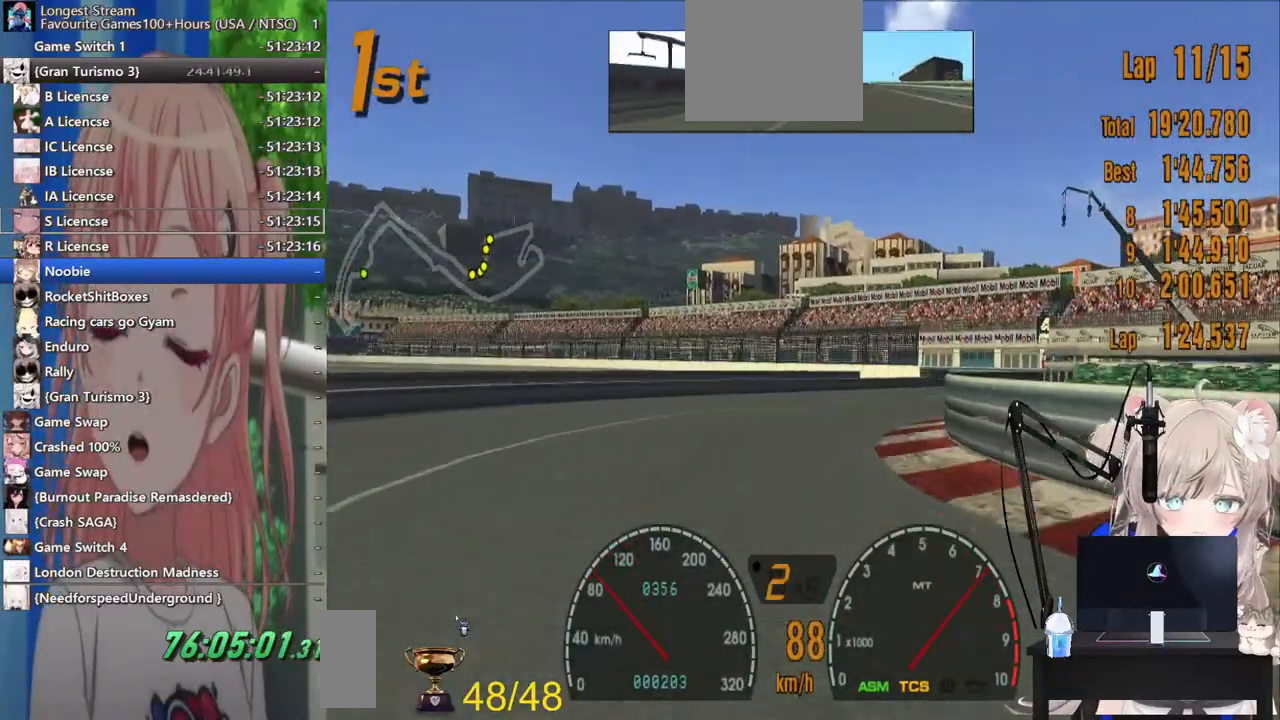
{"buttons": [], "left_stick": "right", "right_stick": "center", "events": []}
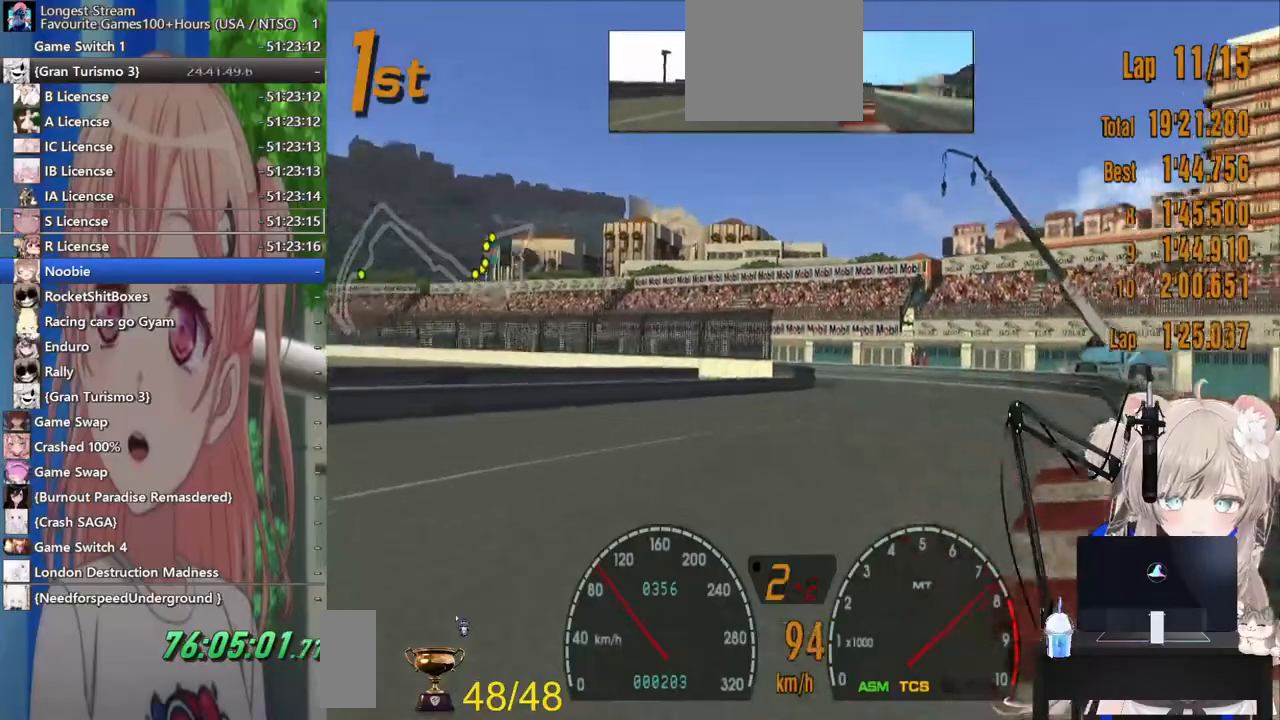
{"buttons": [], "left_stick": "center", "right_stick": "center", "events": [[17, "left_stick", "center"], [100, "left_stick", "left"], [317, "left_stick", "center"]]}
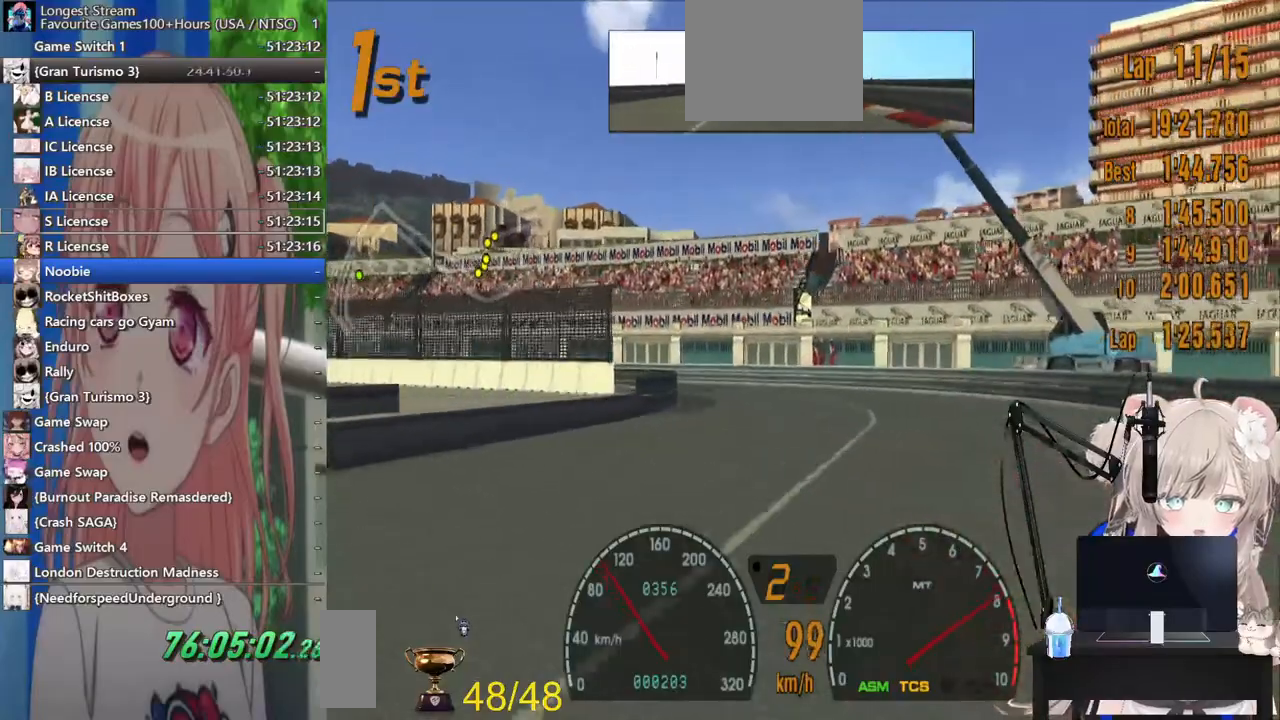
{"buttons": [], "left_stick": "left", "right_stick": "center", "events": [[67, "left_stick", "left"], [317, "SQUARE", "down"], [483, "SQUARE", "up"]]}
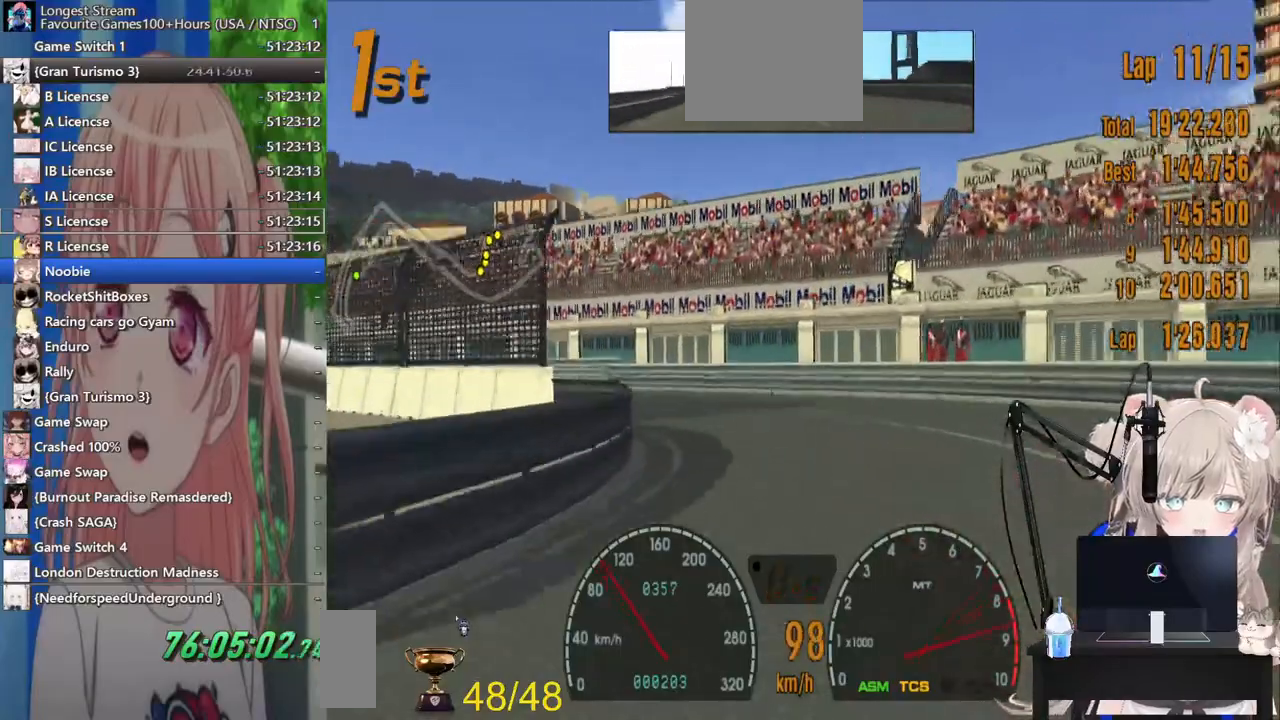
{"buttons": [], "left_stick": "left", "right_stick": "center", "events": [[283, "CROSS", "down"], [417, "CROSS", "up"]]}
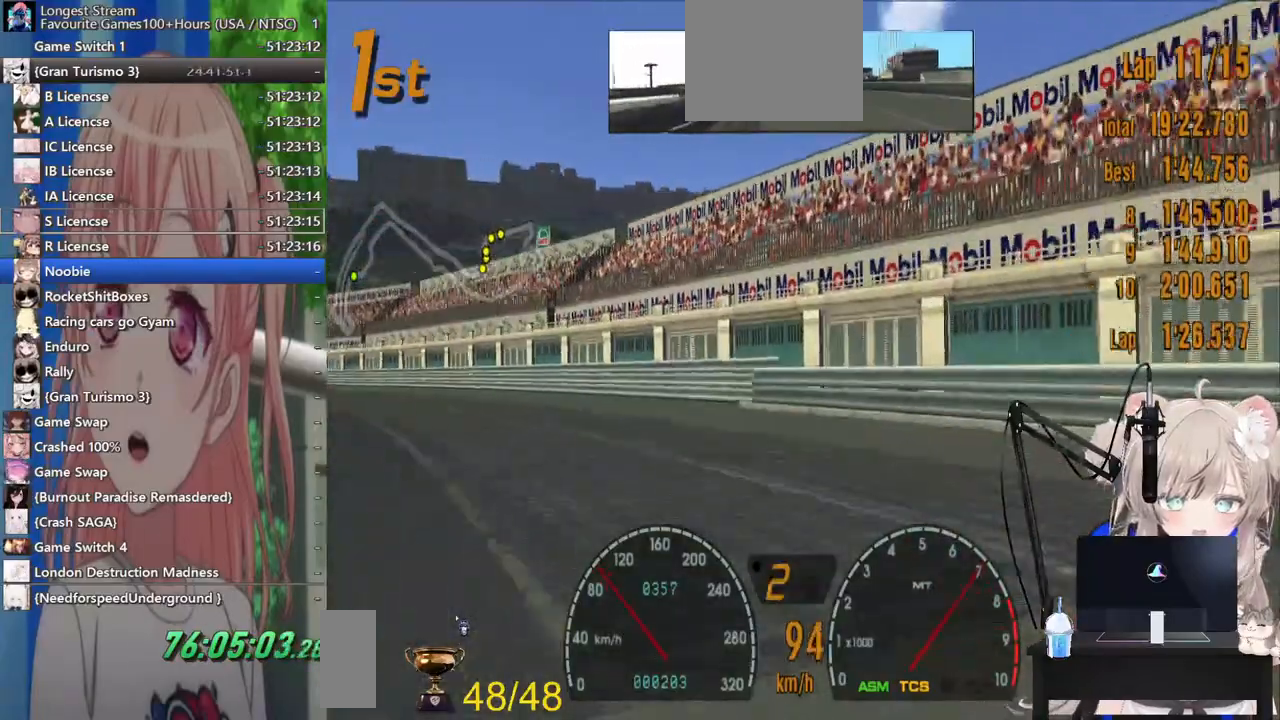
{"buttons": ["L1"], "left_stick": "left", "right_stick": "center", "events": [[367, "L1", "down"]]}
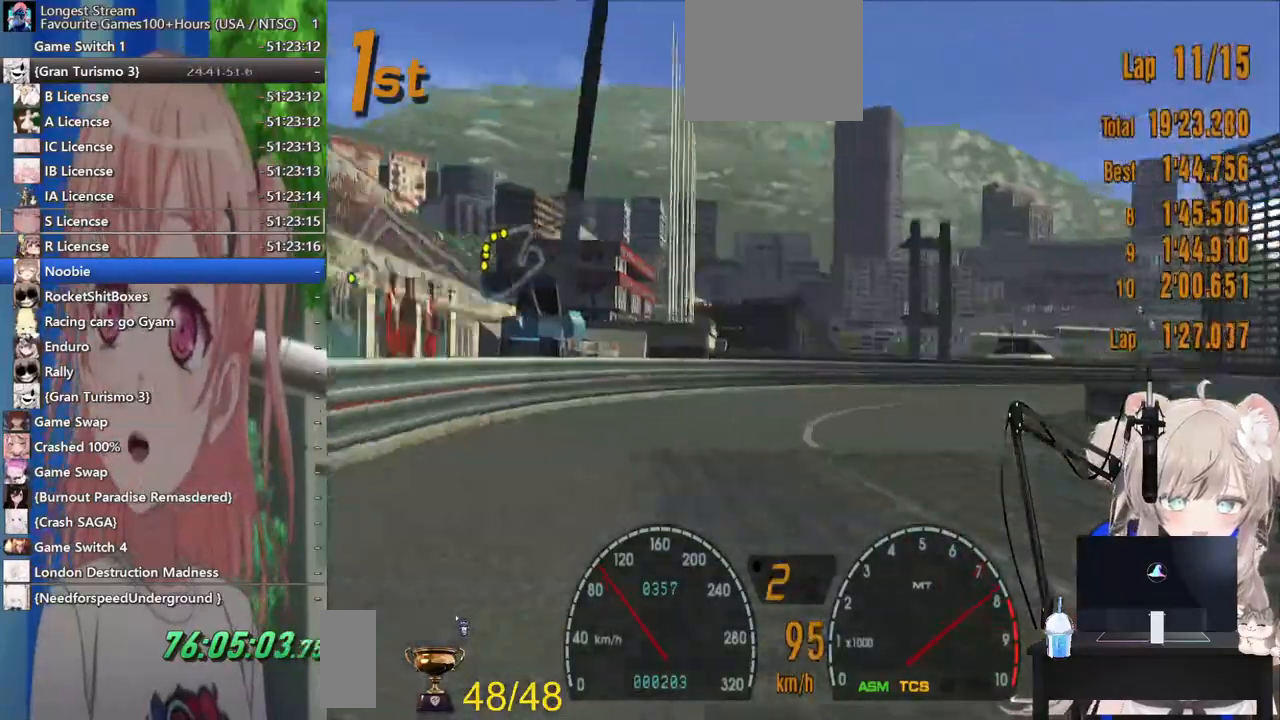
{"buttons": [], "left_stick": "center", "right_stick": "center", "events": [[283, "left_stick", "center"], [417, "L1", "up"]]}
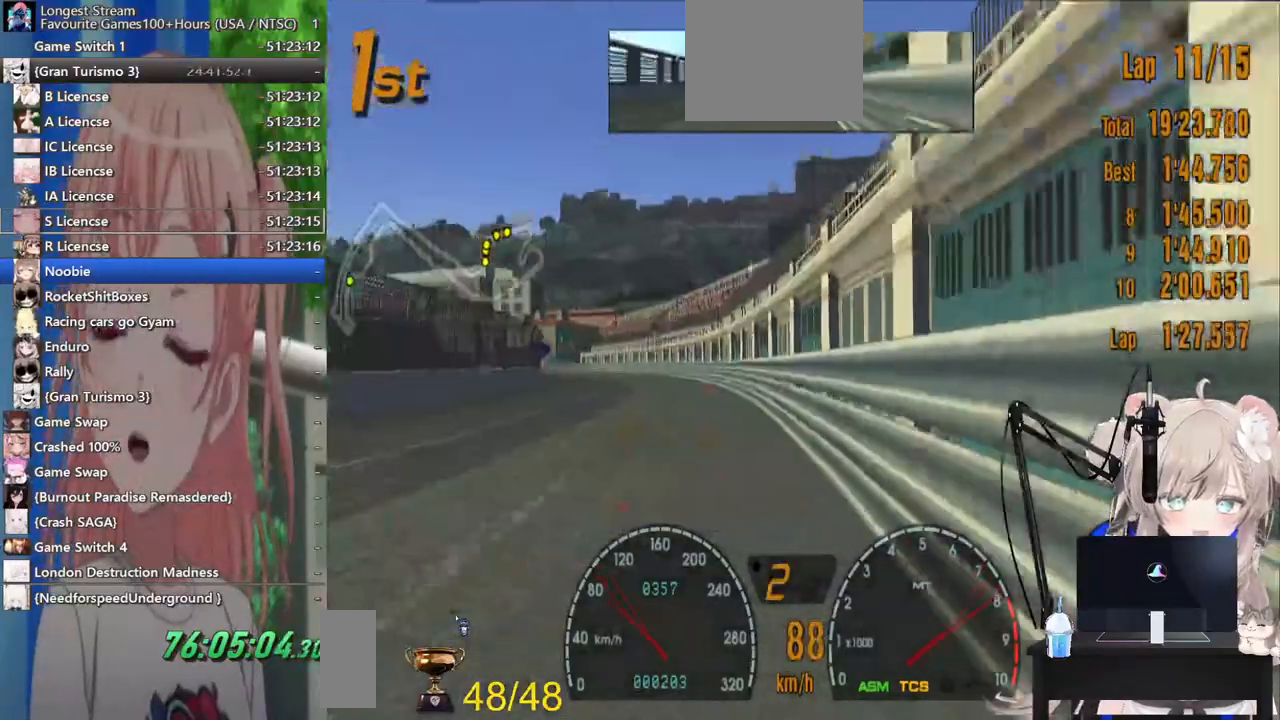
{"buttons": [], "left_stick": "down", "right_stick": "center", "events": [[17, "left_stick", "down"], [217, "R1", "down"], [333, "R1", "up"]]}
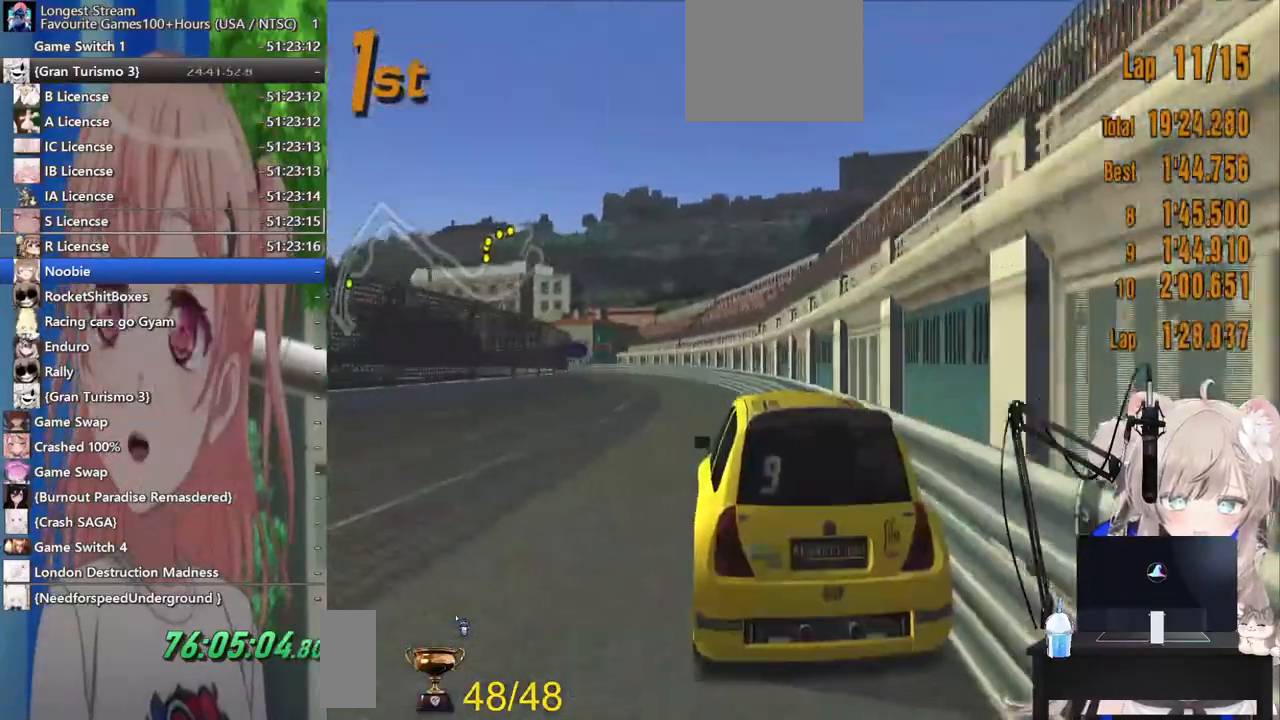
{"buttons": [], "left_stick": "down", "right_stick": "center", "events": []}
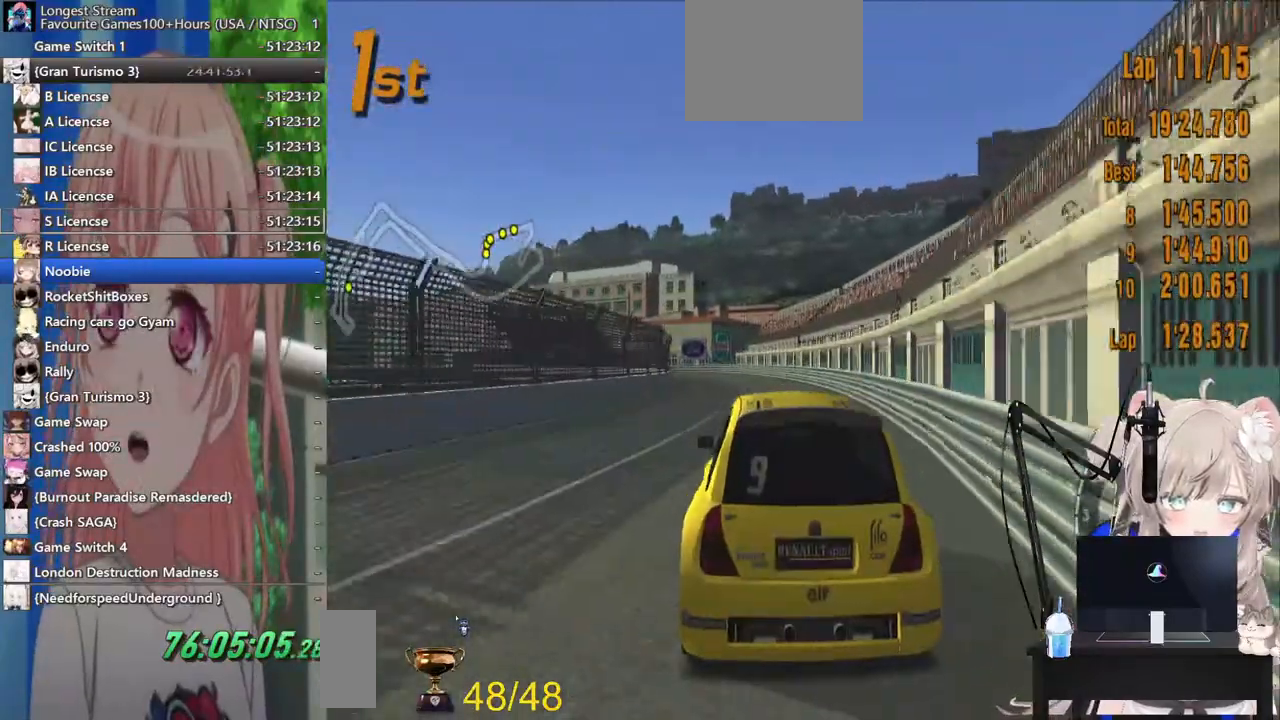
{"buttons": [], "left_stick": "down", "right_stick": "center", "events": [[33, "R1", "down"], [183, "R1", "up"]]}
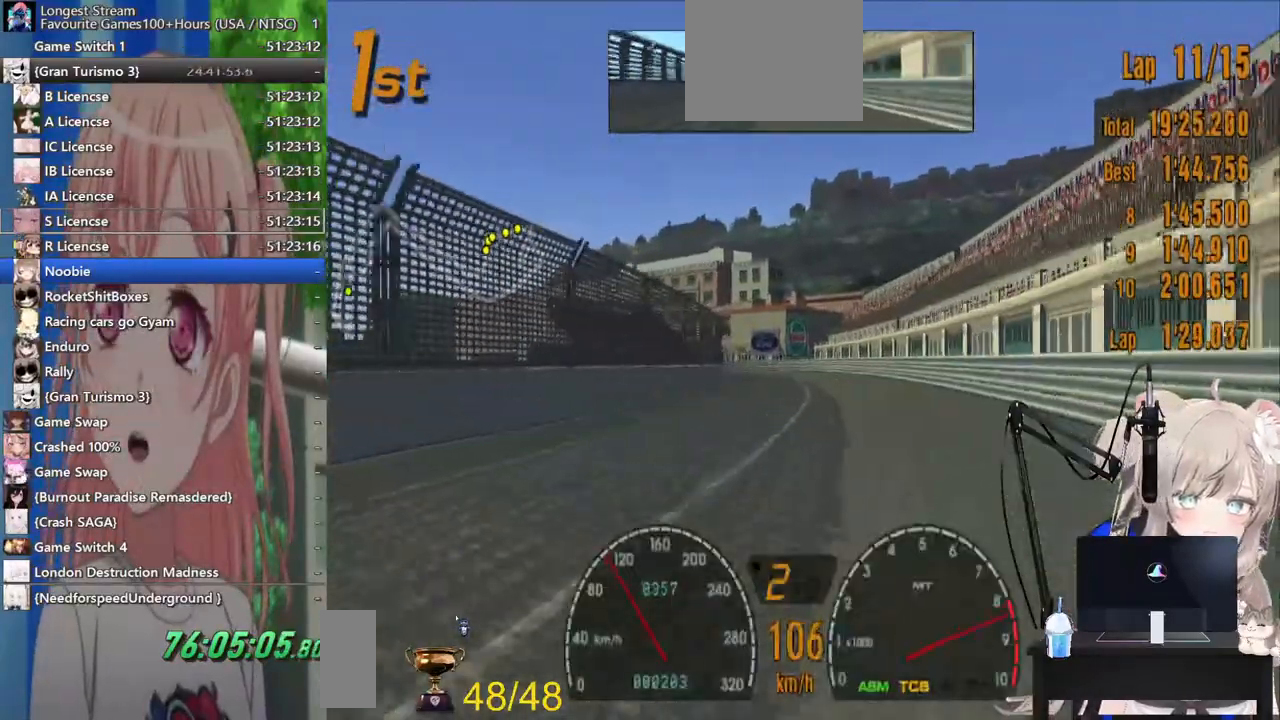
{"buttons": ["CROSS"], "left_stick": "left", "right_stick": "center", "events": [[283, "left_stick", "left"], [483, "CROSS", "down"]]}
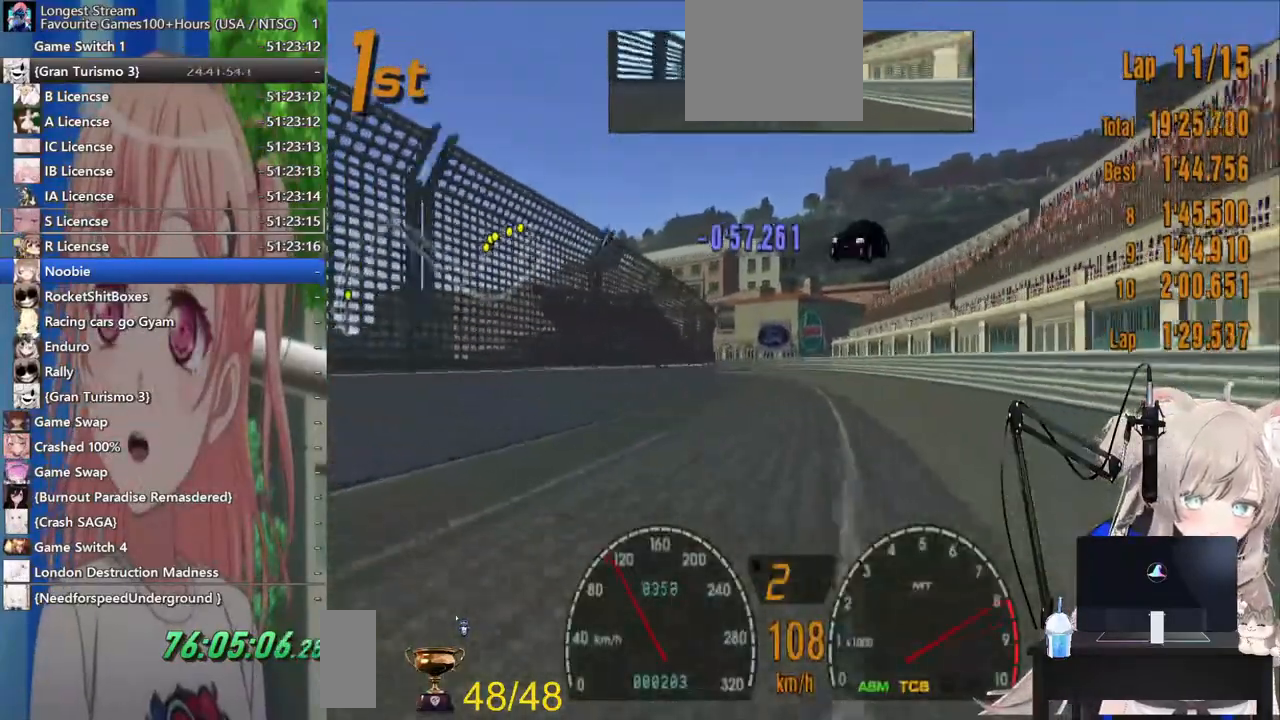
{"buttons": [], "left_stick": "down-right", "right_stick": "center", "events": [[117, "CROSS", "up"], [267, "left_stick", "center"], [433, "left_stick", "down-right"]]}
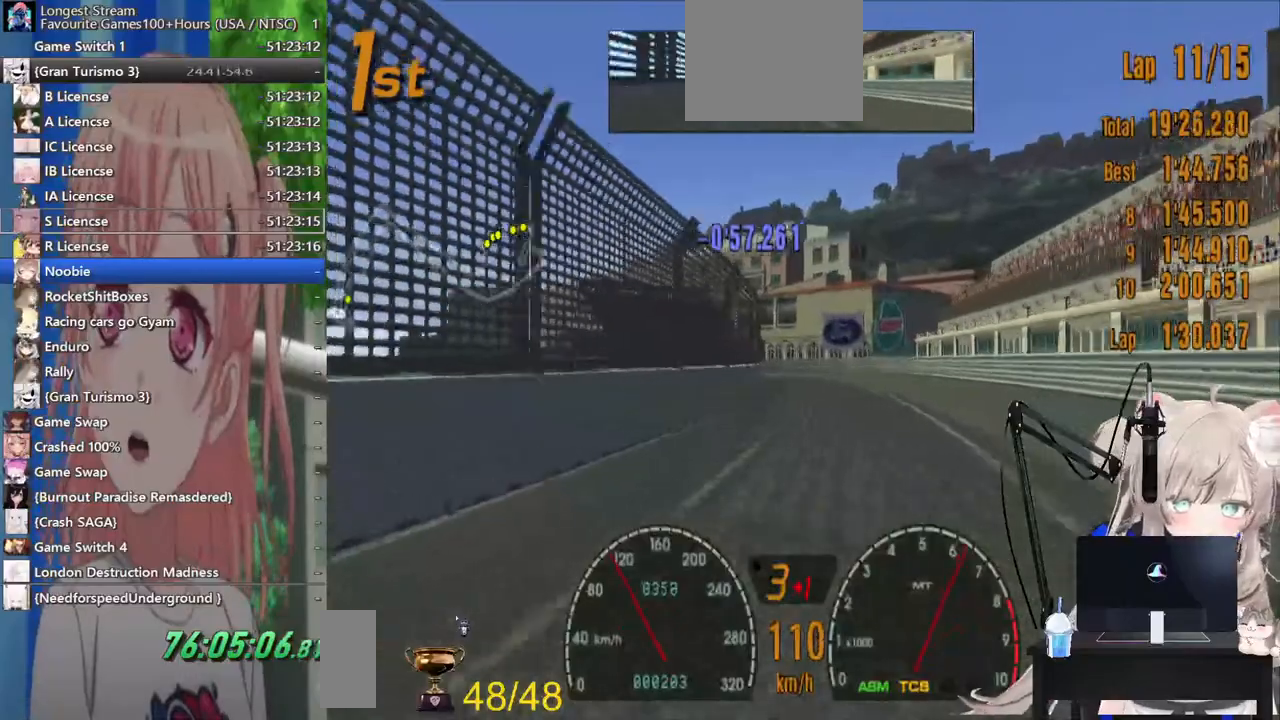
{"buttons": [], "left_stick": "center", "right_stick": "center", "events": [[17, "left_stick", "center"], [83, "R1", "down"], [183, "R1", "up"]]}
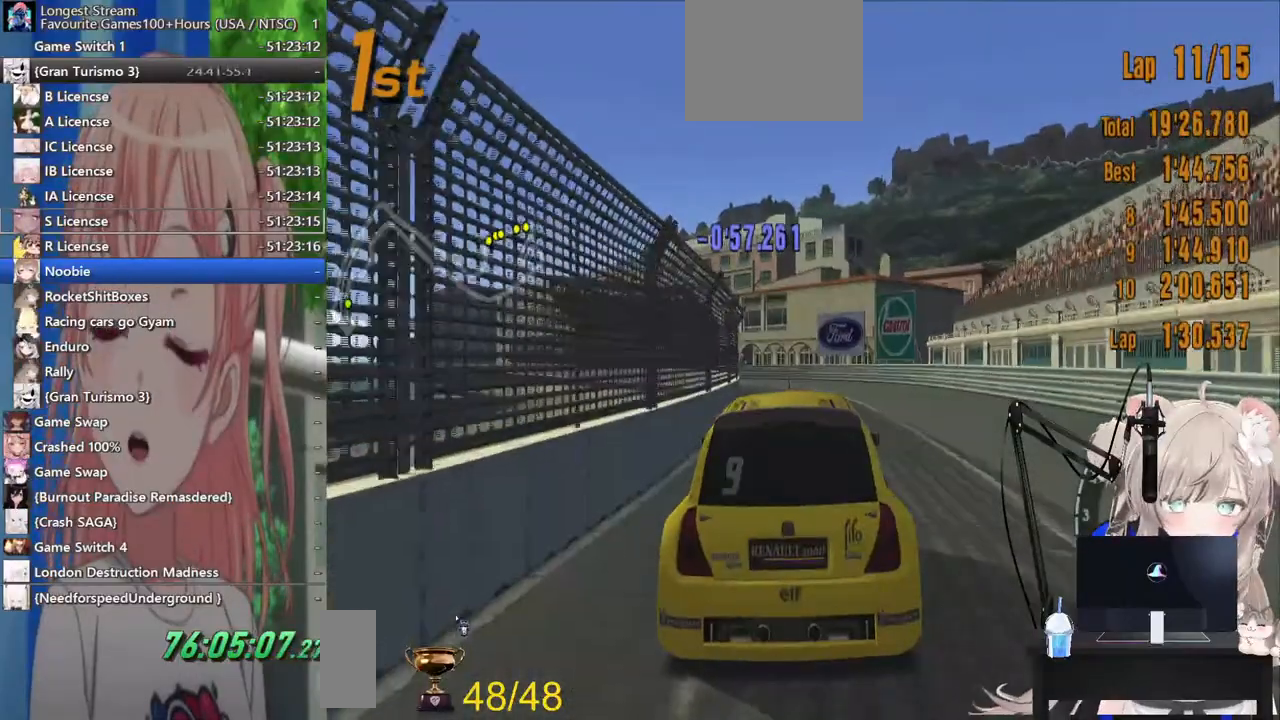
{"buttons": [], "left_stick": "left", "right_stick": "center", "events": [[100, "R1", "down"], [233, "R1", "up"], [300, "left_stick", "left"]]}
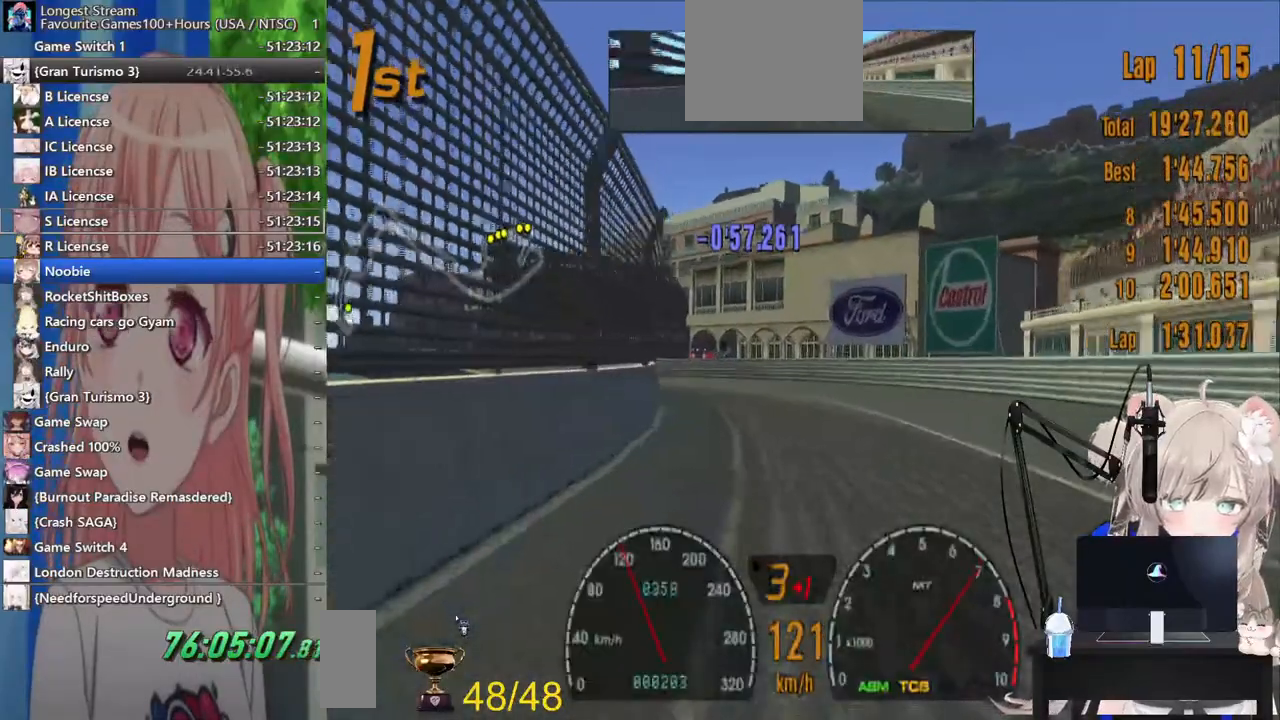
{"buttons": [], "left_stick": "center", "right_stick": "center", "events": [[400, "left_stick", "center"]]}
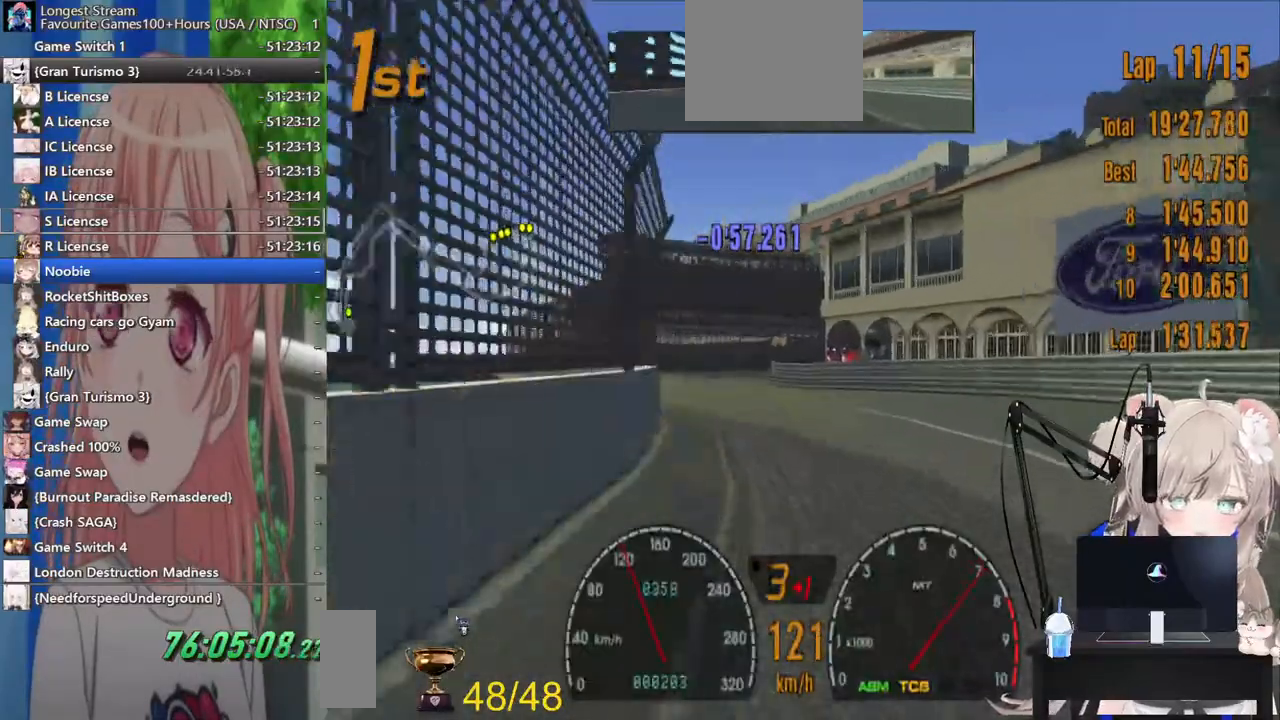
{"buttons": [], "left_stick": "left", "right_stick": "center", "events": [[17, "left_stick", "right"], [117, "left_stick", "left"]]}
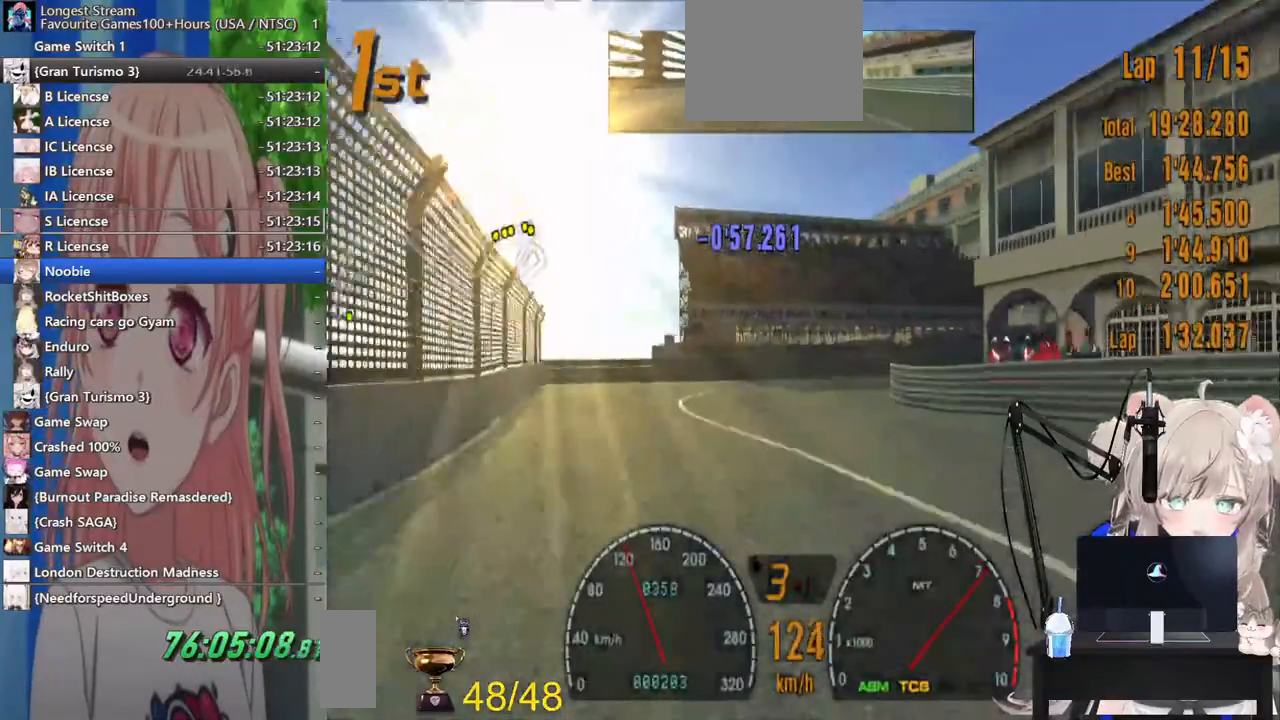
{"buttons": ["L2"], "left_stick": "up-right", "right_stick": "center", "events": [[17, "left_stick", "up"], [67, "left_stick", "up-right"], [117, "L2", "down"], [217, "SQUARE", "down"], [400, "SQUARE", "up"]]}
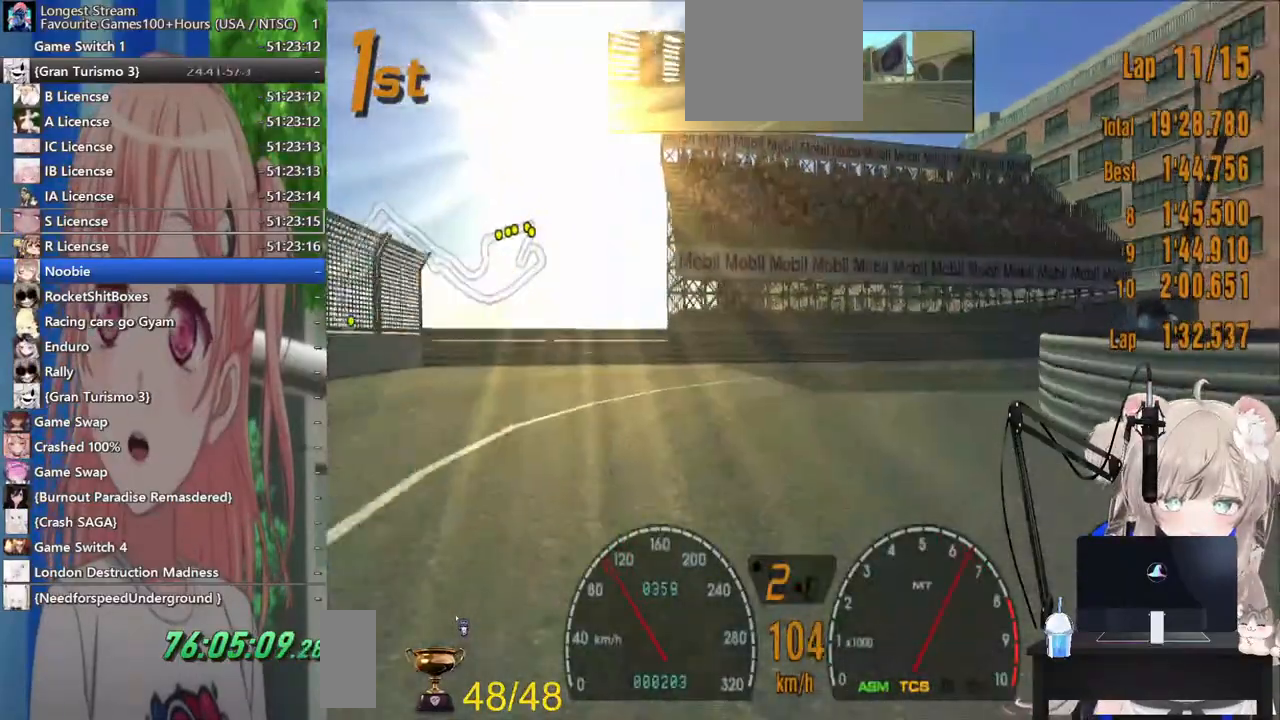
{"buttons": [], "left_stick": "up-right", "right_stick": "center", "events": [[100, "SQUARE", "down"], [283, "SQUARE", "up"], [467, "L2", "up"]]}
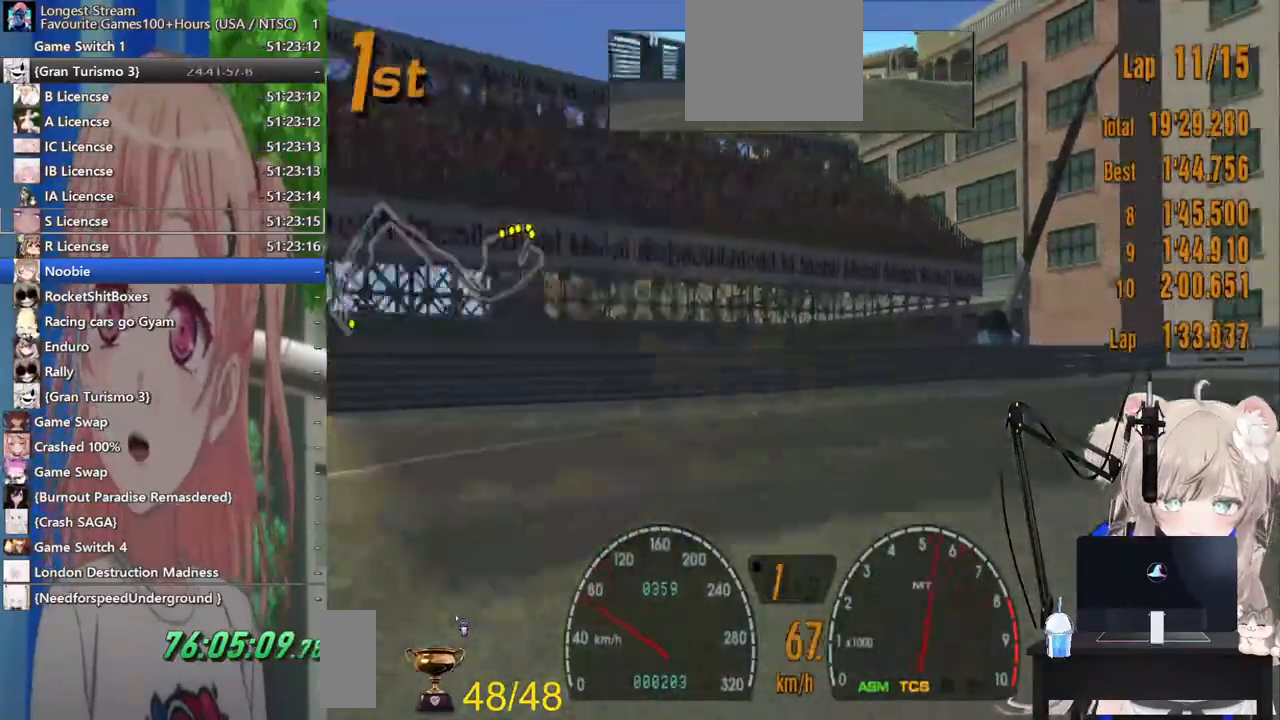
{"buttons": [], "left_stick": "right", "right_stick": "center", "events": [[33, "R1", "down"], [133, "R1", "up"], [400, "left_stick", "right"]]}
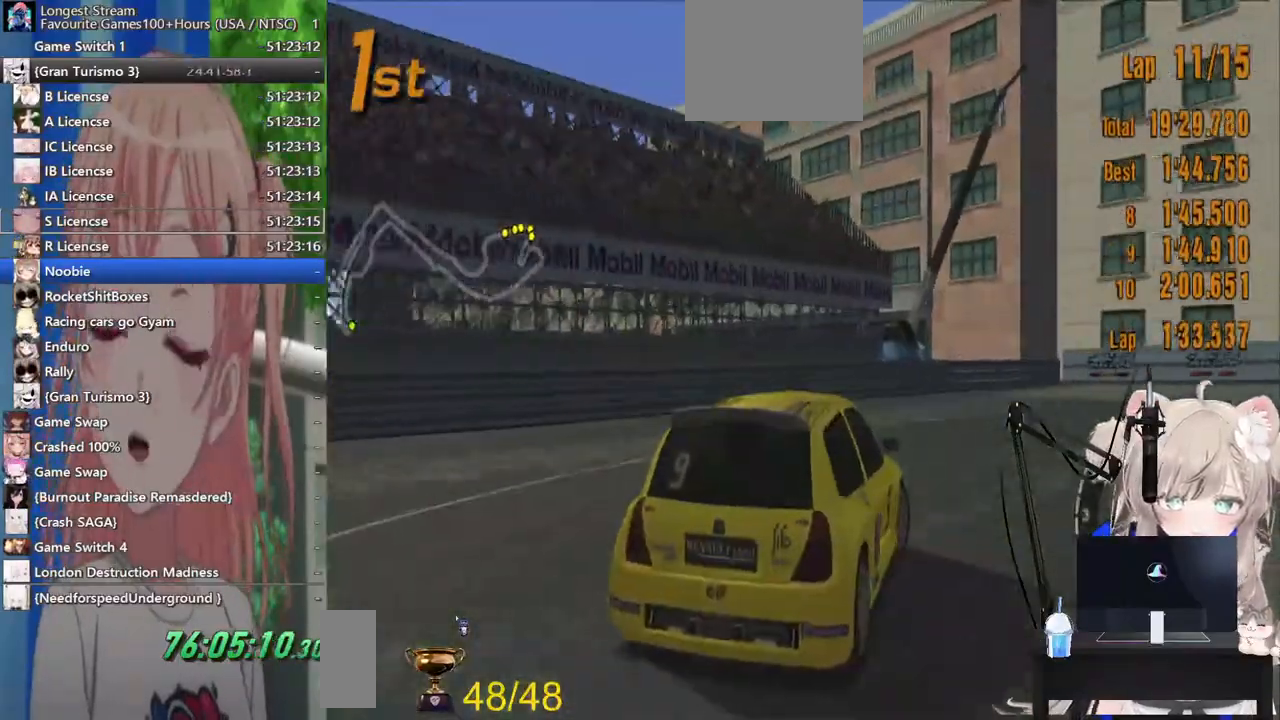
{"buttons": [], "left_stick": "right", "right_stick": "center", "events": []}
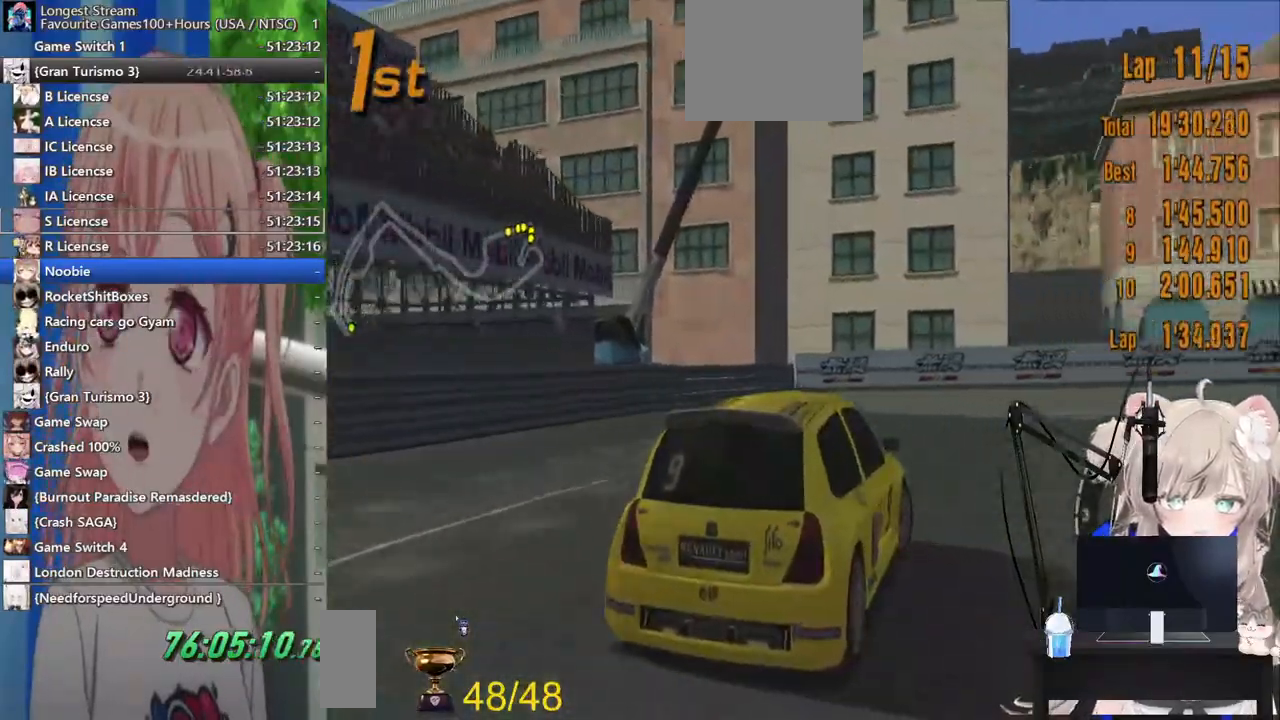
{"buttons": [], "left_stick": "right", "right_stick": "center", "events": [[17, "CROSS", "down"], [167, "CROSS", "up"]]}